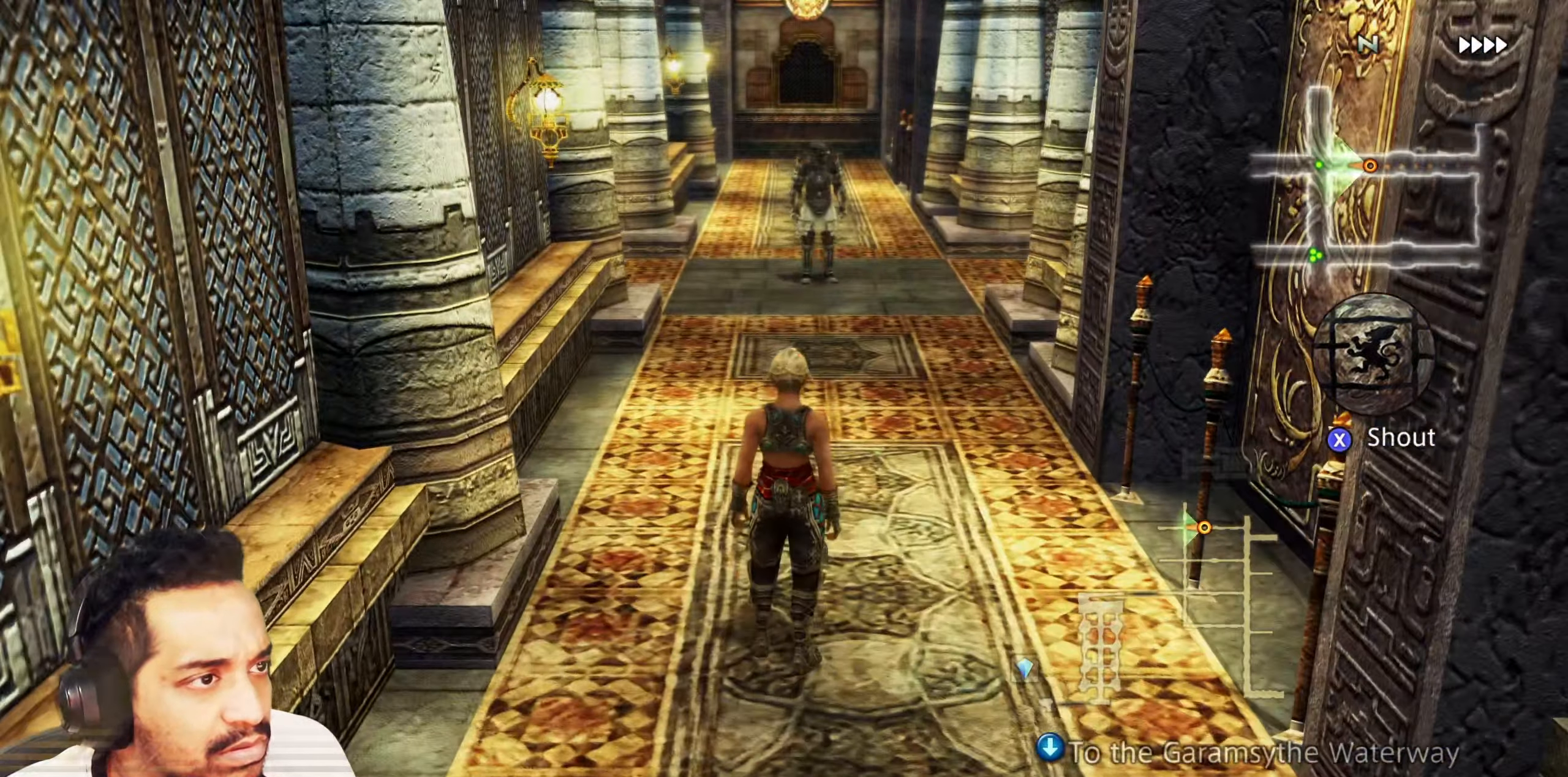
Gameplay with a controller (PlayStation layout); each line is a JSON object with the inputs held at the frame after it (dt_ms = milliseconds from this image to that frame). "events" lists button and stick changes between this image and that frame as [ms after this image, input, new state], when the widget could be followed in between. Not read: HOME L3 R3.
{"dt_ms": 1000, "buttons": [], "left_stick": "down", "right_stick": "center"}
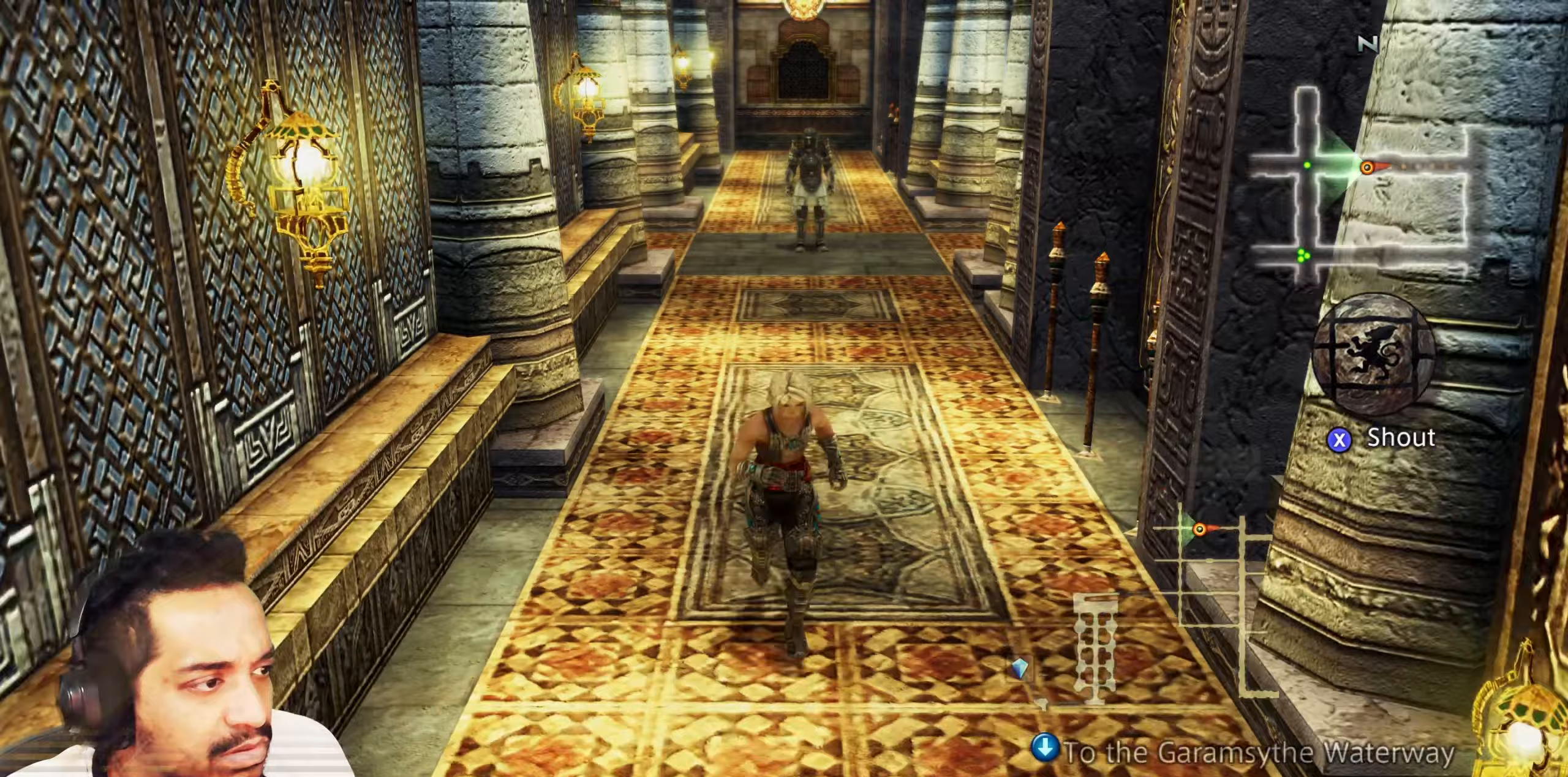
{"dt_ms": 500, "buttons": [], "left_stick": "down", "right_stick": "center"}
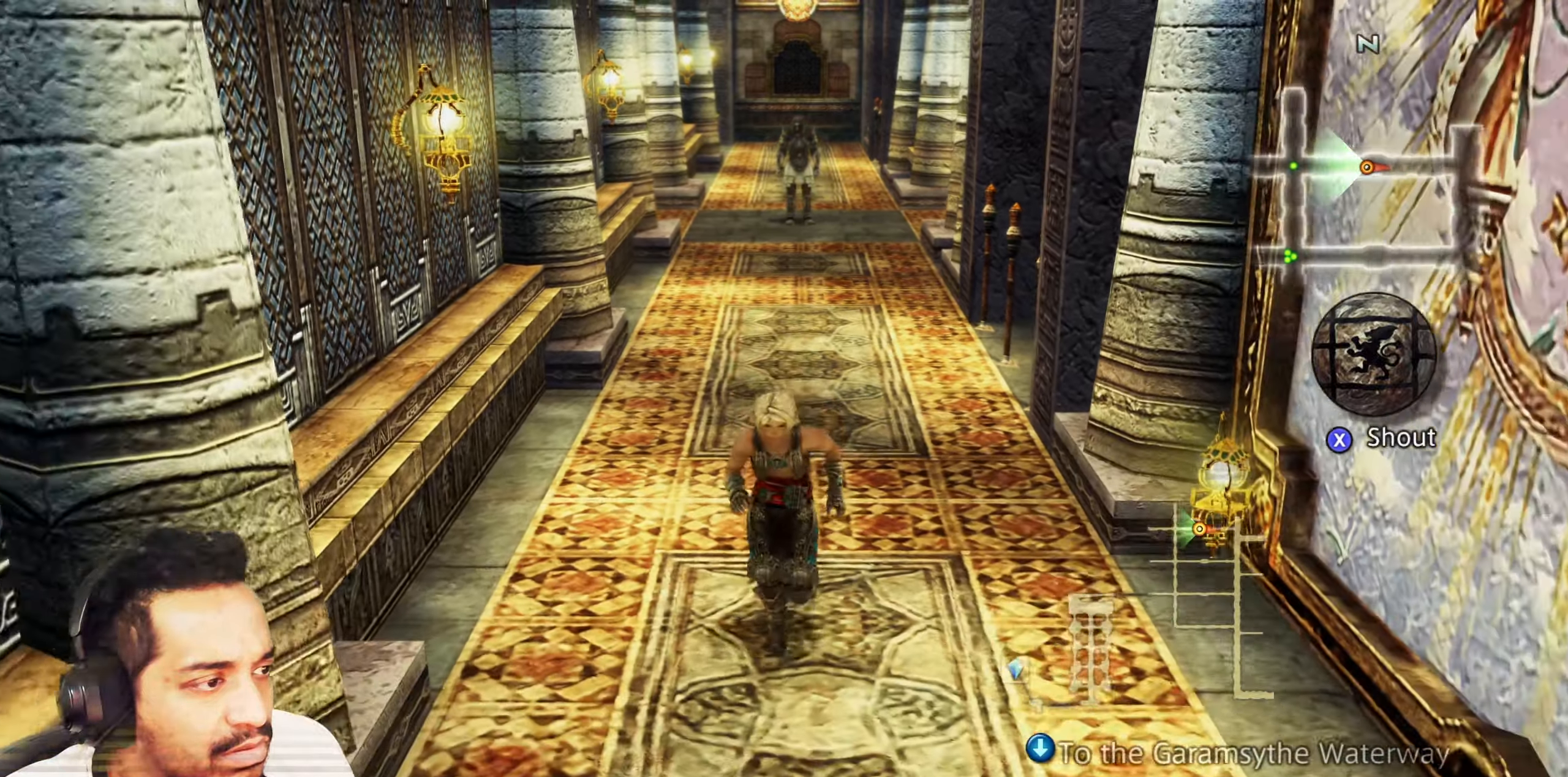
{"dt_ms": 500, "buttons": ["L1"], "left_stick": "down", "right_stick": "center", "events": [[450, "L1", "down"], [450, "L2", "down"], [500, "L2", "up"]]}
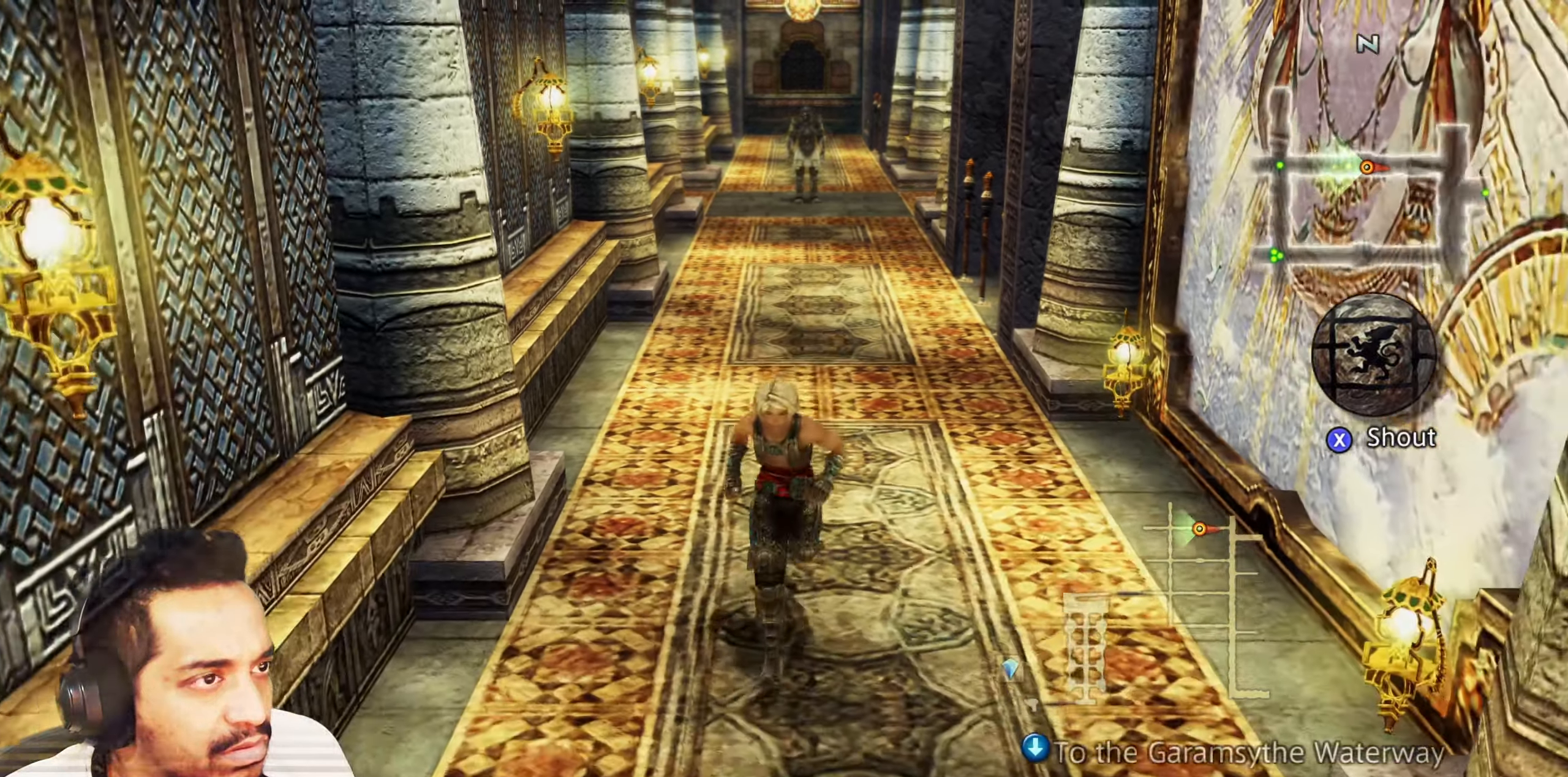
{"dt_ms": 500, "buttons": [], "left_stick": "left", "right_stick": "left"}
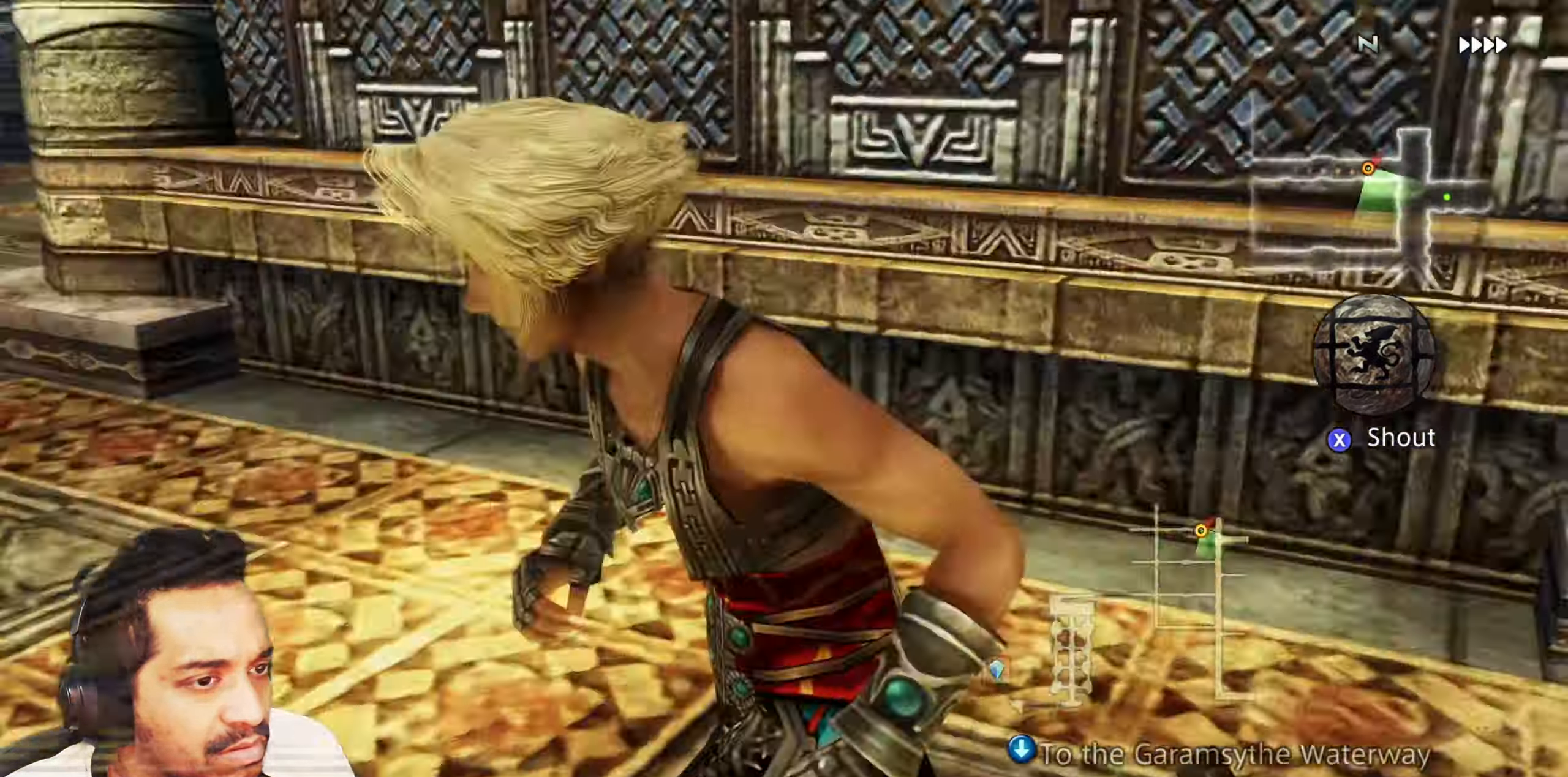
{"dt_ms": 500, "buttons": [], "left_stick": "up", "right_stick": "right", "events": [[83, "right_stick", "center"], [167, "left_stick", "up"], [283, "left_stick", "center"], [300, "right_stick", "right"], [367, "left_stick", "up"]]}
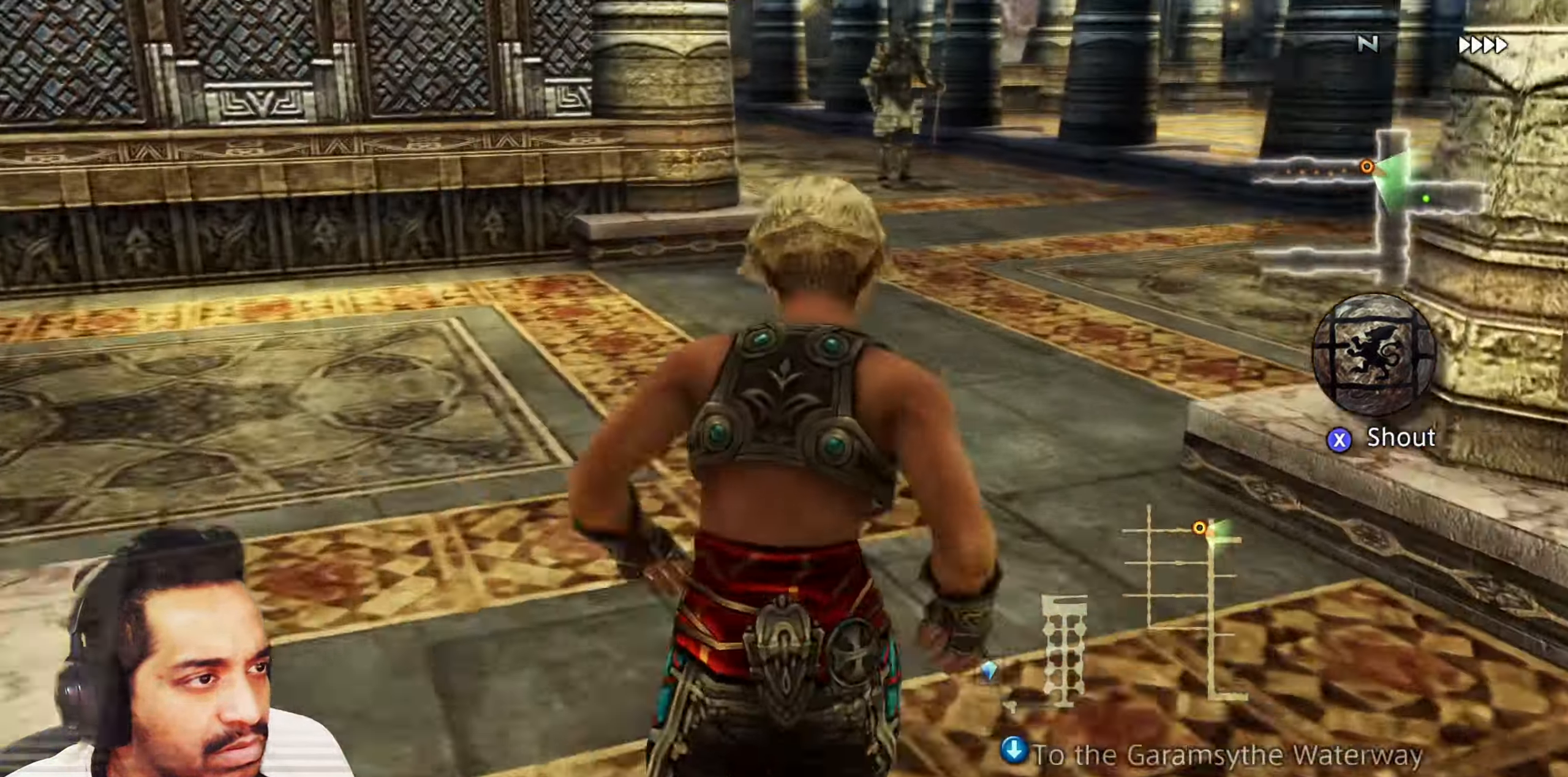
{"dt_ms": 500, "buttons": [], "left_stick": "up-right", "right_stick": "right", "events": [[100, "L1", "down"], [233, "L1", "up"], [467, "left_stick", "up-right"]]}
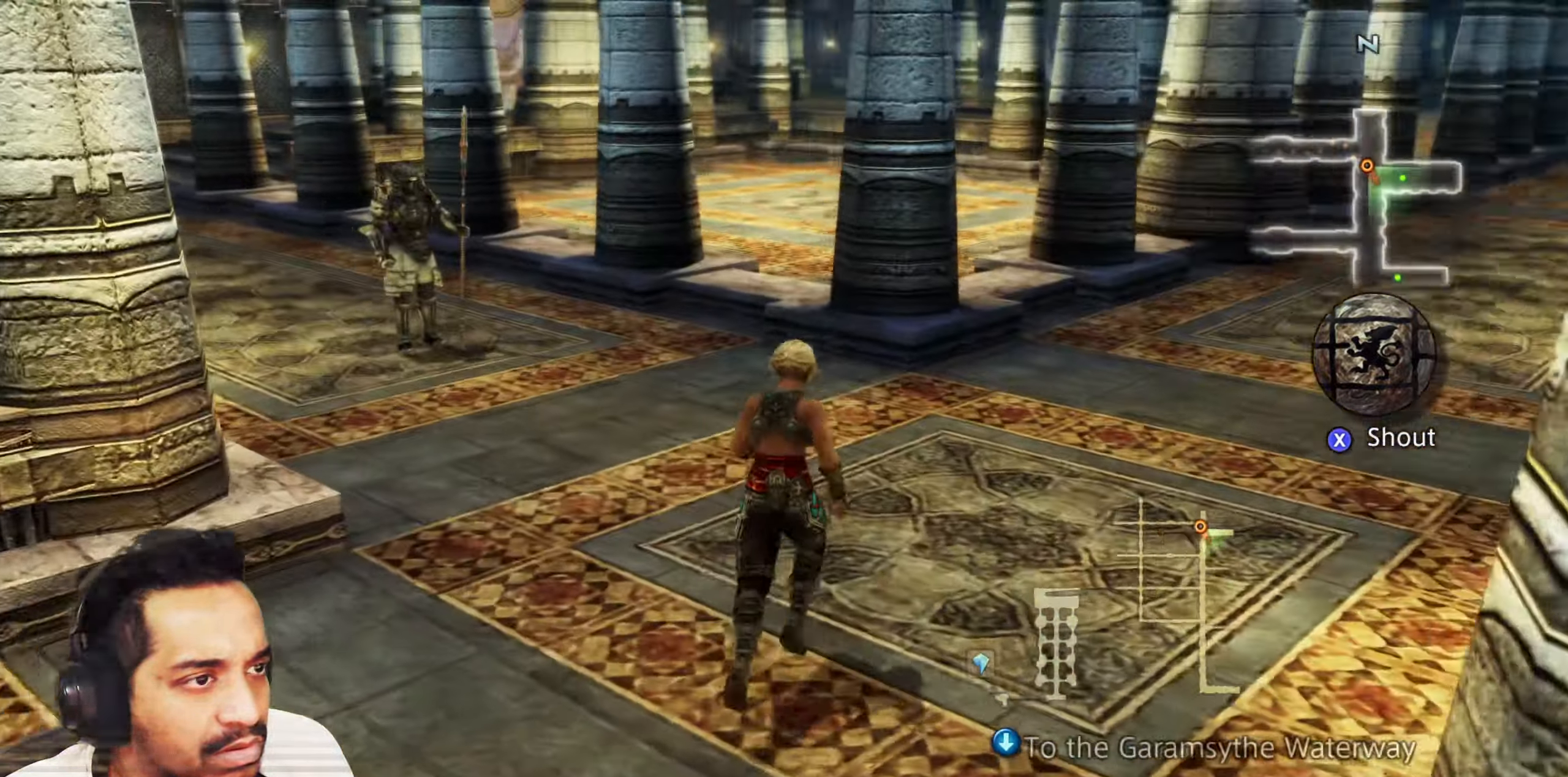
{"dt_ms": 500, "buttons": [], "left_stick": "up", "right_stick": "right", "events": [[100, "left_stick", "up"], [317, "L1", "down"], [483, "L1", "up"]]}
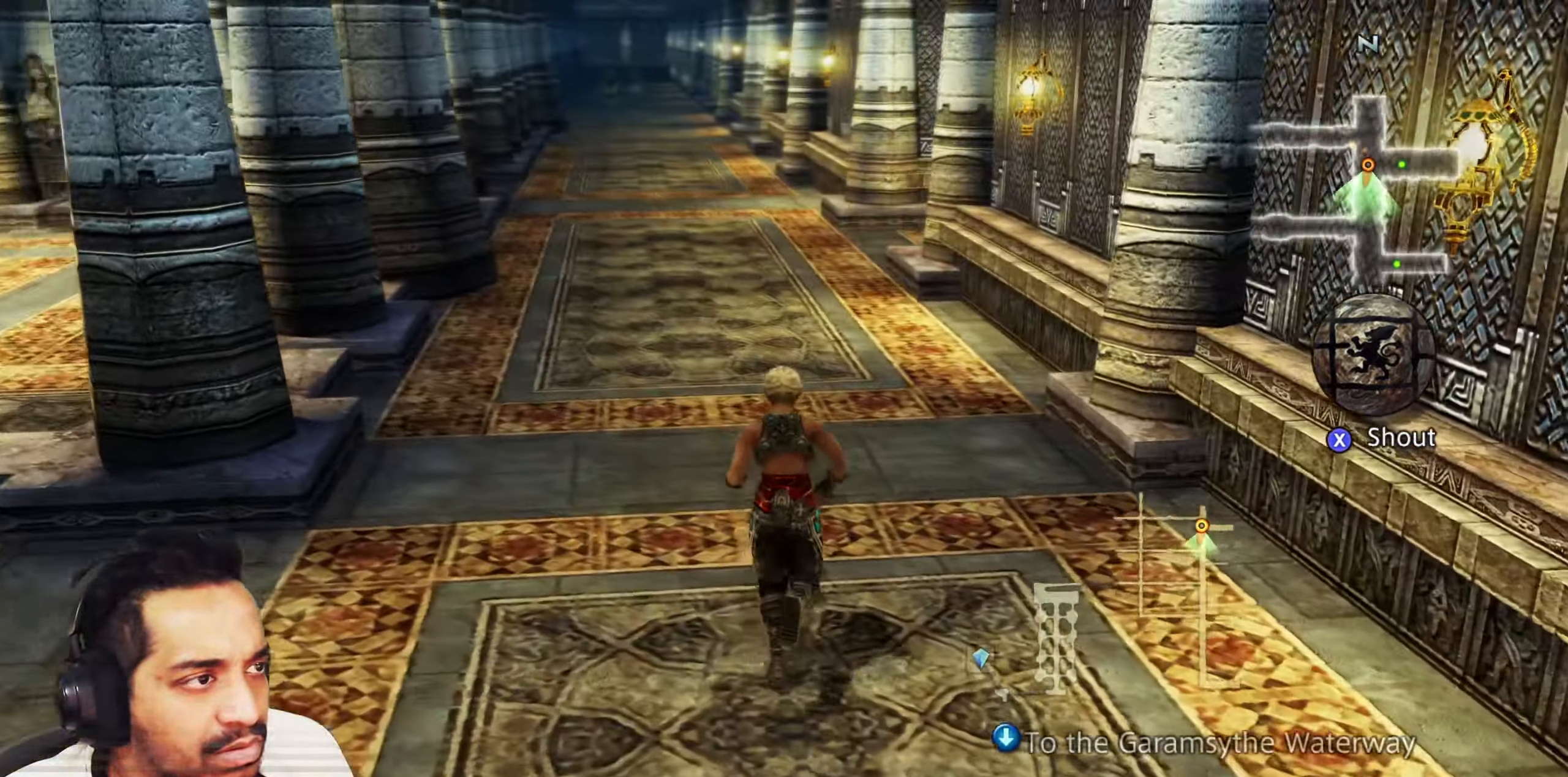
{"dt_ms": 500, "buttons": ["L1"], "left_stick": "up", "right_stick": "right", "events": [[133, "right_stick", "center"], [483, "right_stick", "right"], [500, "L1", "down"]]}
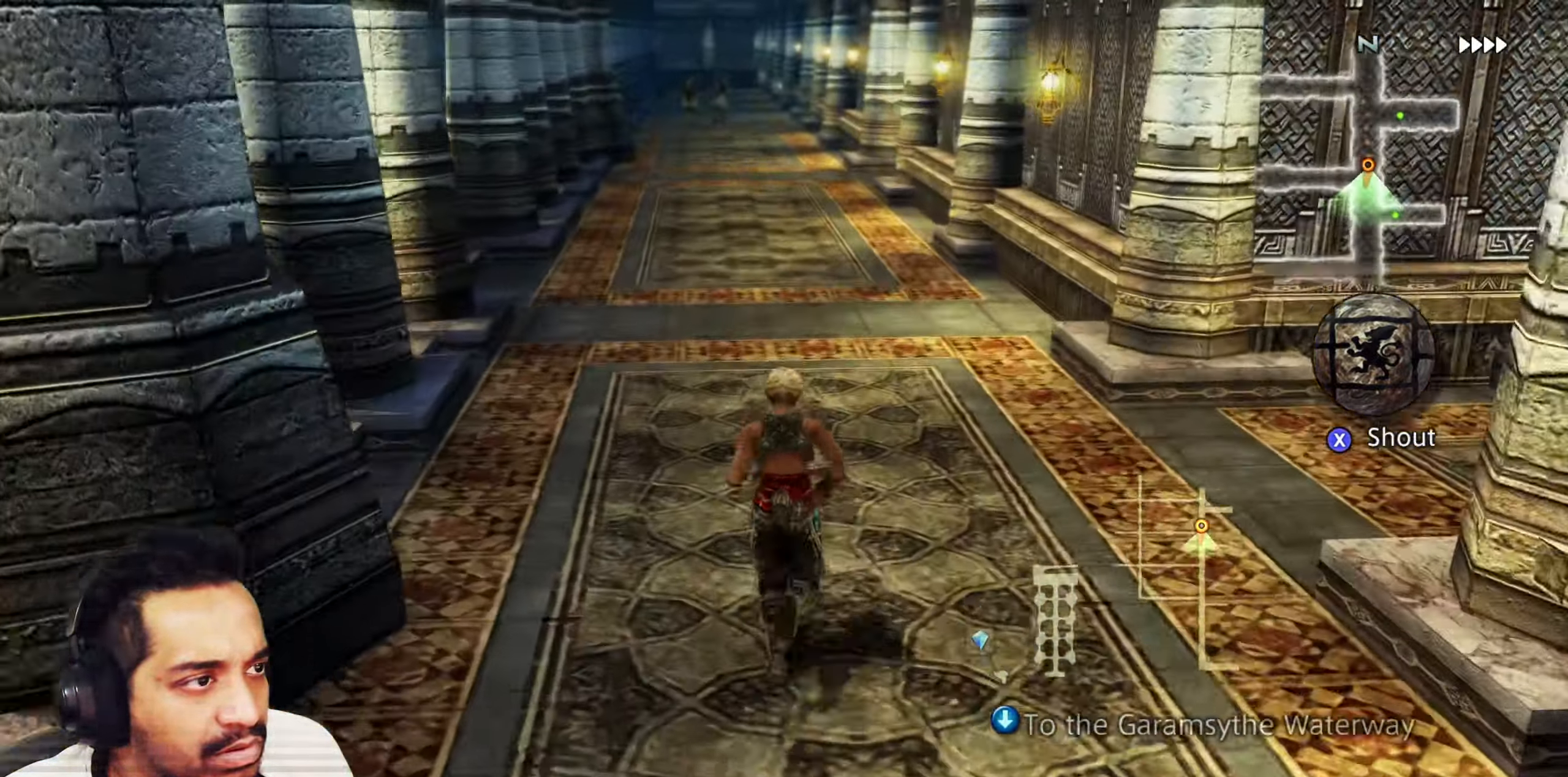
{"dt_ms": 500, "buttons": [], "left_stick": "center", "right_stick": "center", "events": [[133, "L1", "up"], [133, "left_stick", "up-right"], [433, "left_stick", "center"], [483, "right_stick", "center"]]}
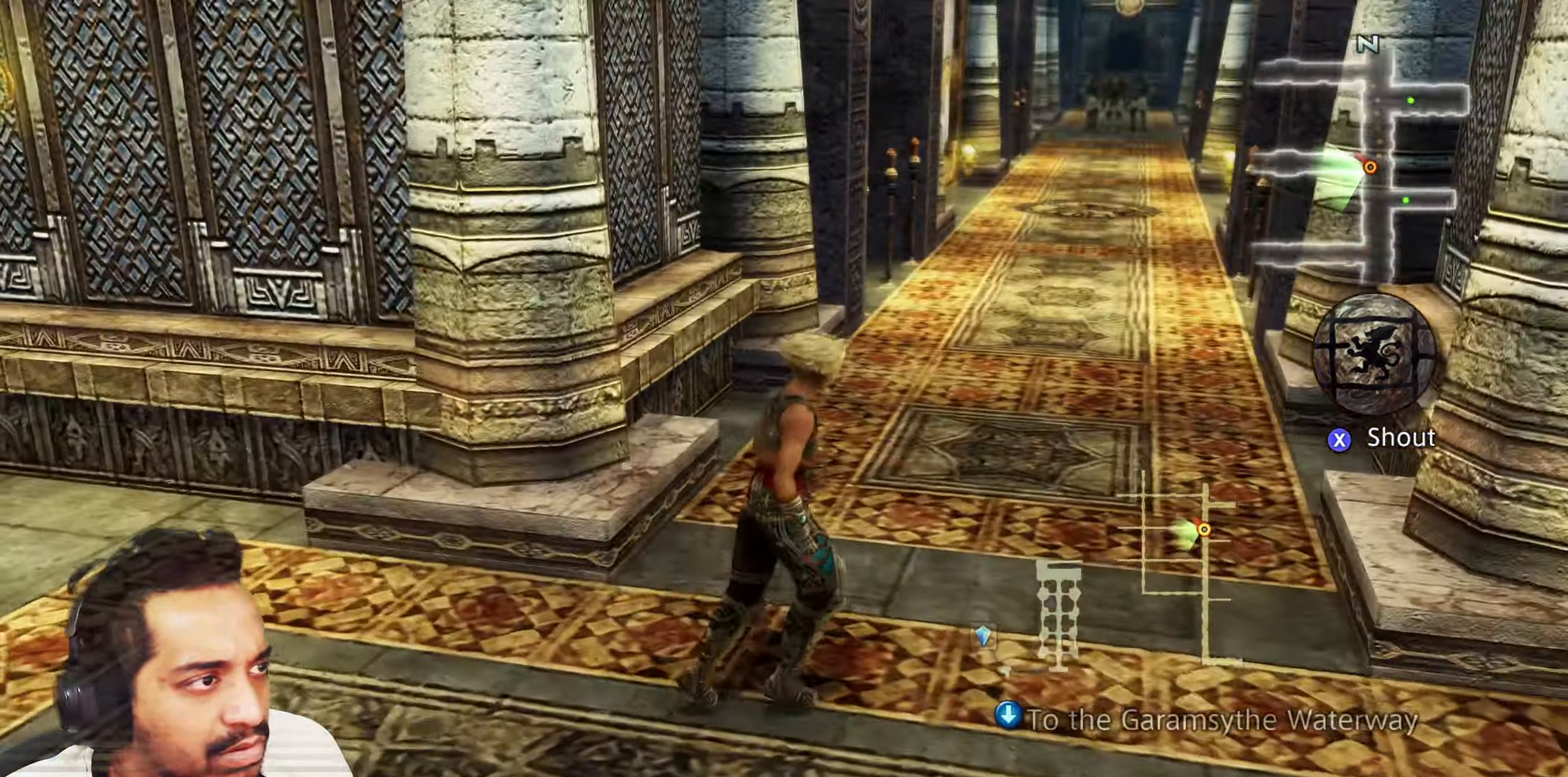
{"dt_ms": 500, "buttons": [], "left_stick": "up", "right_stick": "right", "events": [[33, "left_stick", "up"], [500, "right_stick", "right"]]}
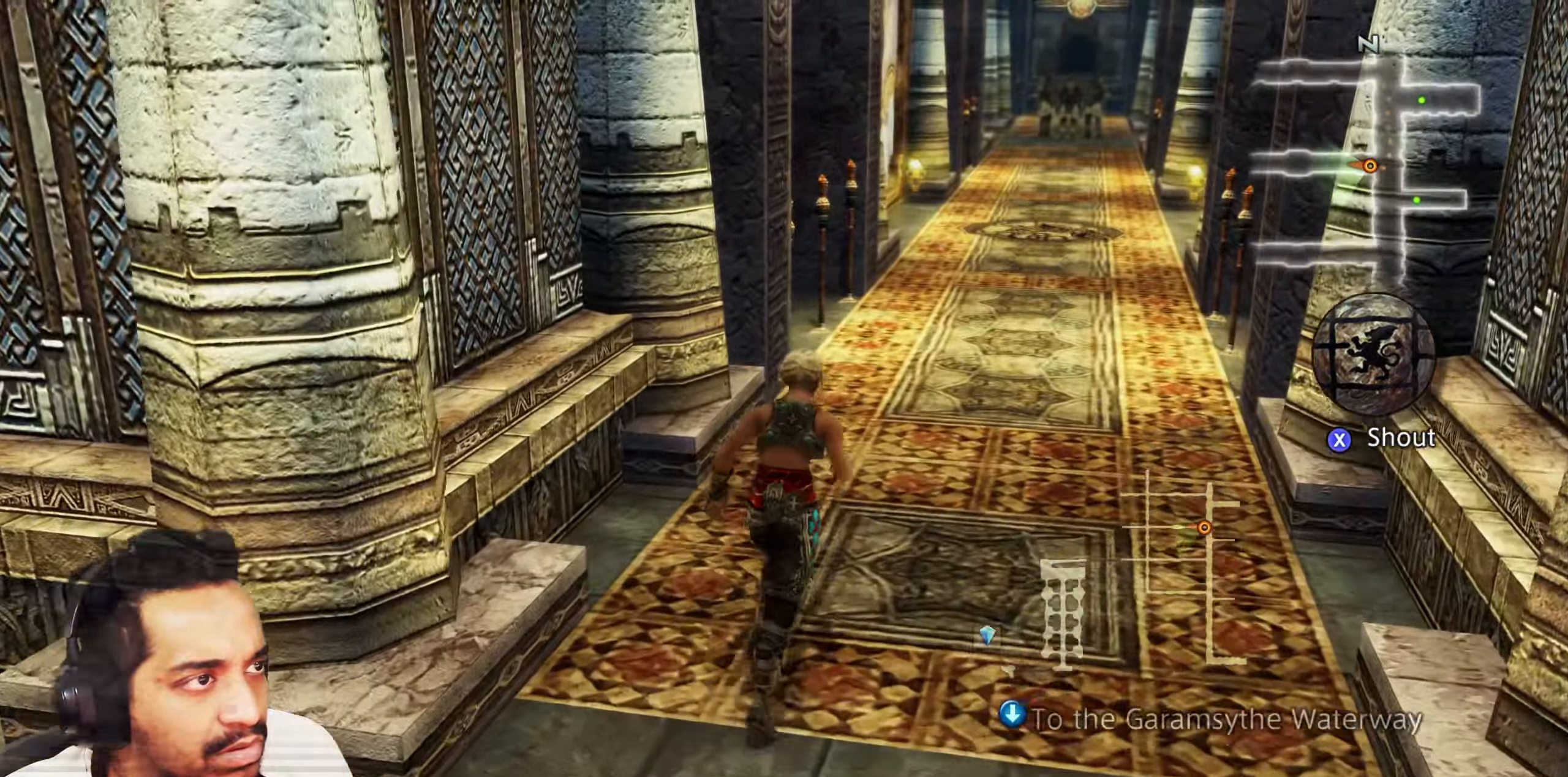
{"dt_ms": 500, "buttons": [], "left_stick": "up", "right_stick": "center", "events": [[383, "right_stick", "center"]]}
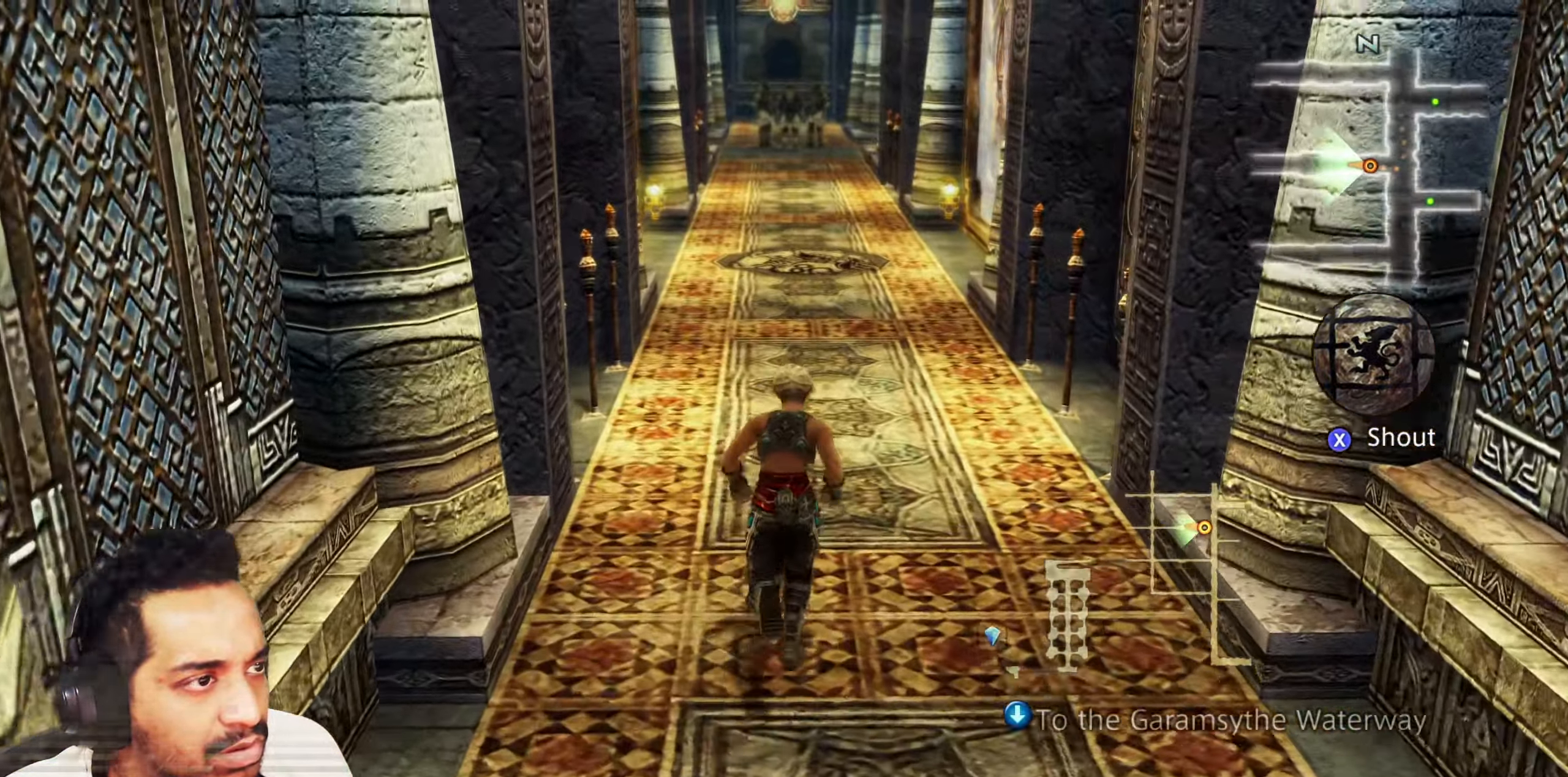
{"dt_ms": 500, "buttons": [], "left_stick": "up", "right_stick": "center", "events": []}
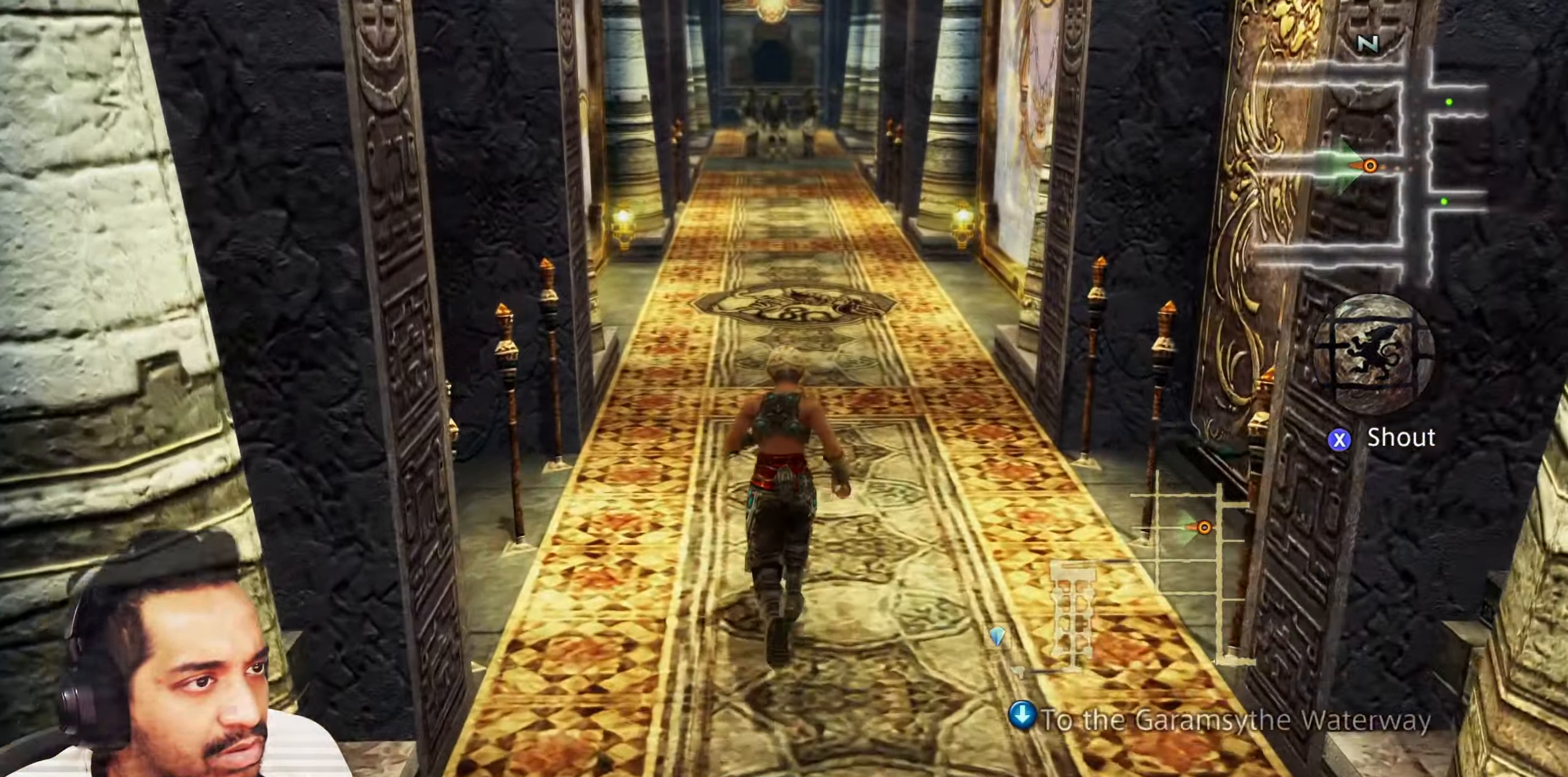
{"dt_ms": 1000, "buttons": [], "left_stick": "up", "right_stick": "center"}
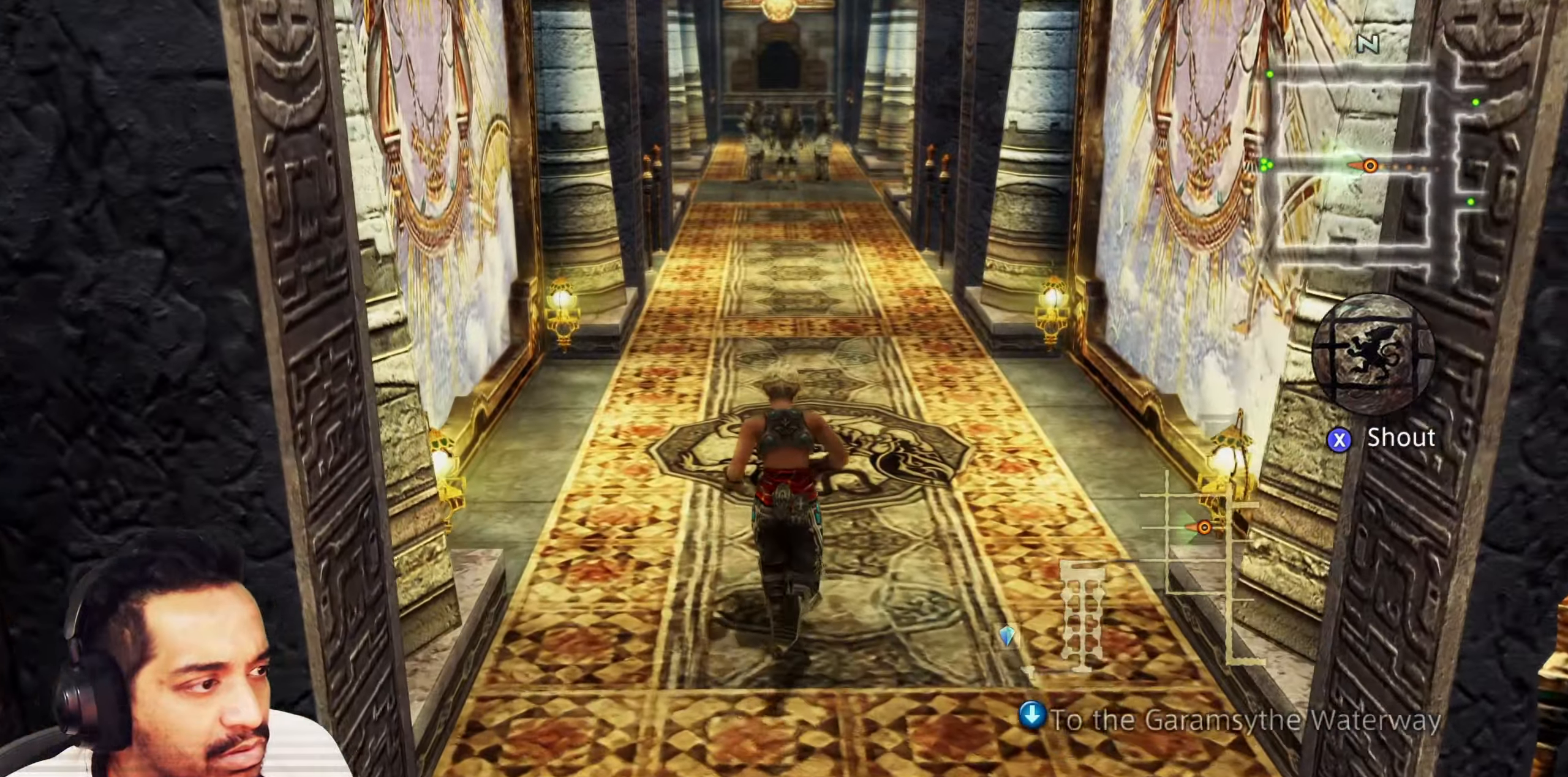
{"dt_ms": 500, "buttons": [], "left_stick": "up", "right_stick": "center", "events": []}
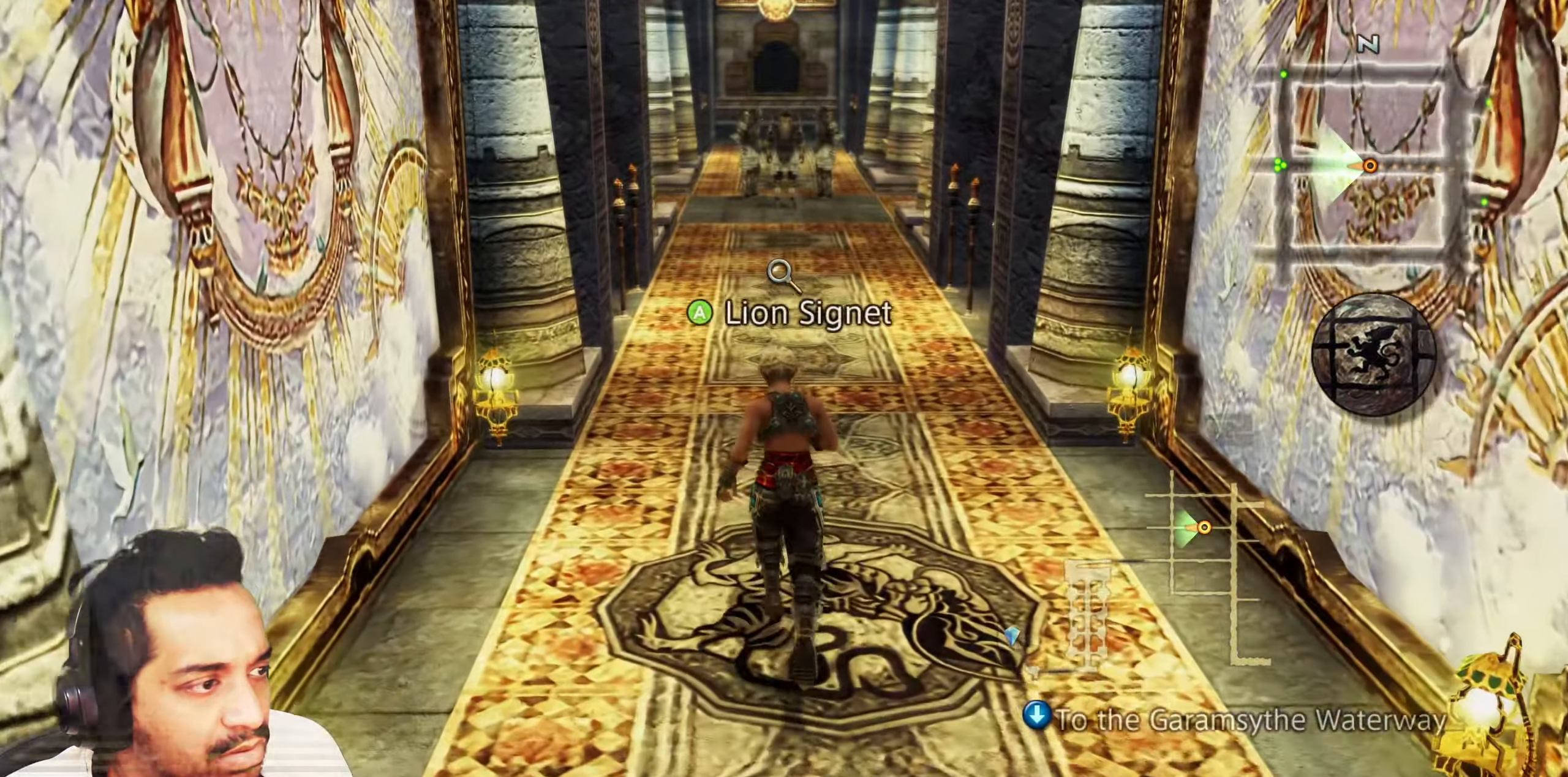
{"dt_ms": 500, "buttons": [], "left_stick": "center", "right_stick": "center", "events": [[200, "R2", "down"], [217, "R1", "down"], [233, "R1", "up"], [233, "R2", "up"], [383, "left_stick", "center"]]}
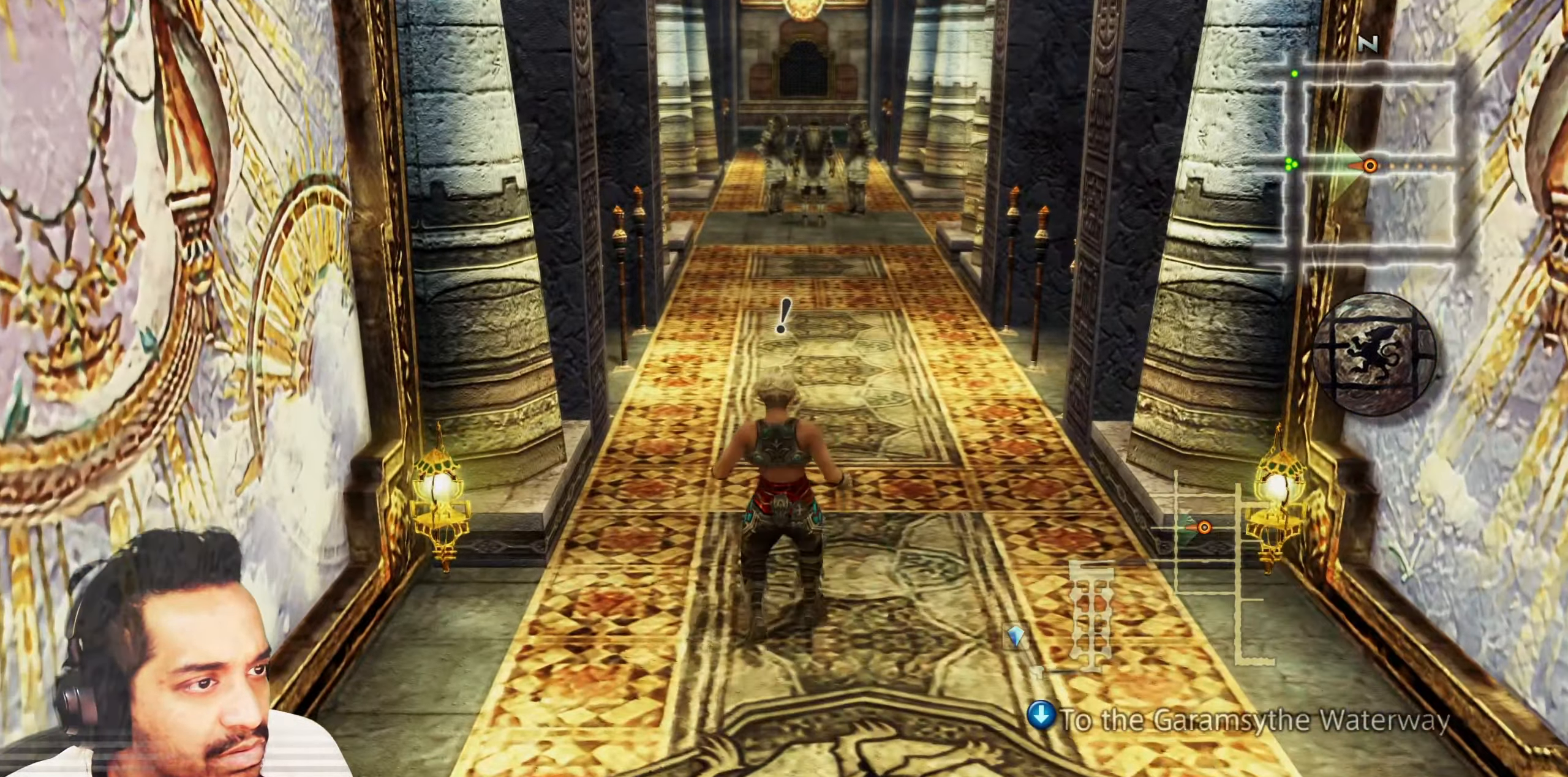
{"dt_ms": 500, "buttons": [], "left_stick": "up", "right_stick": "center"}